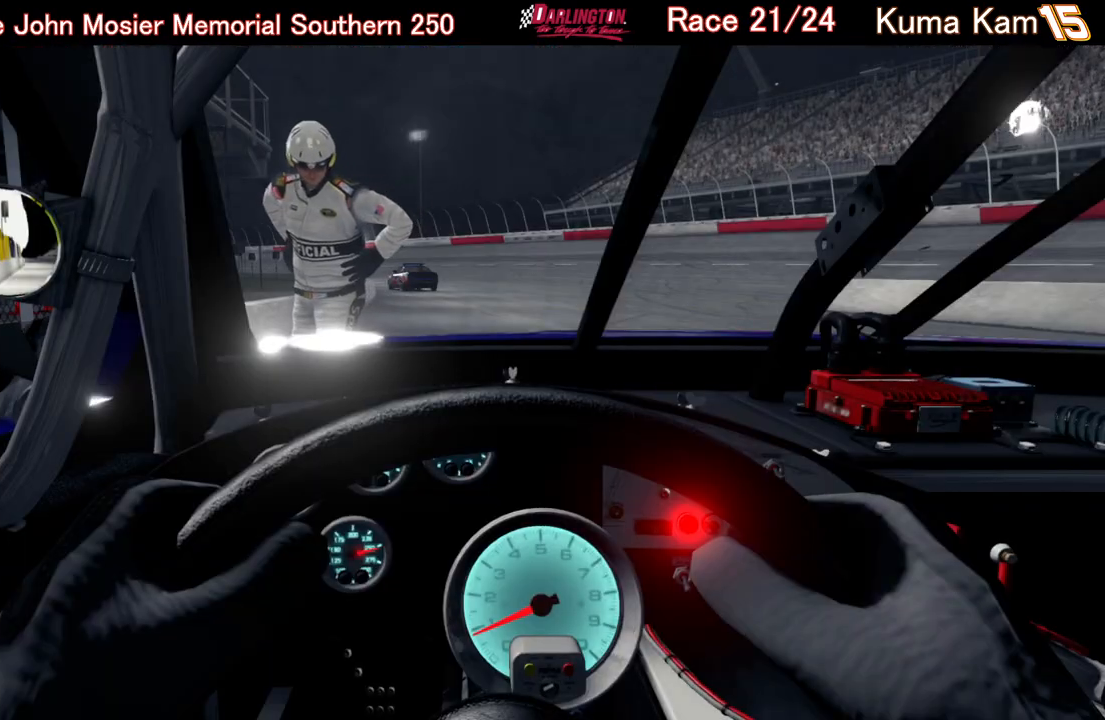
Gameplay with a controller (Xbox layout); each line is a JSON object with the inputs held at the frame after it. "events" lists button and stick changes between this image and that frame as [ms after this image, input, new state], when the widget could be followed in between.
{"buttons": [], "left_stick": "center", "right_stick": "center", "events": [[400, "A", "down"], [450, "A", "up"]]}
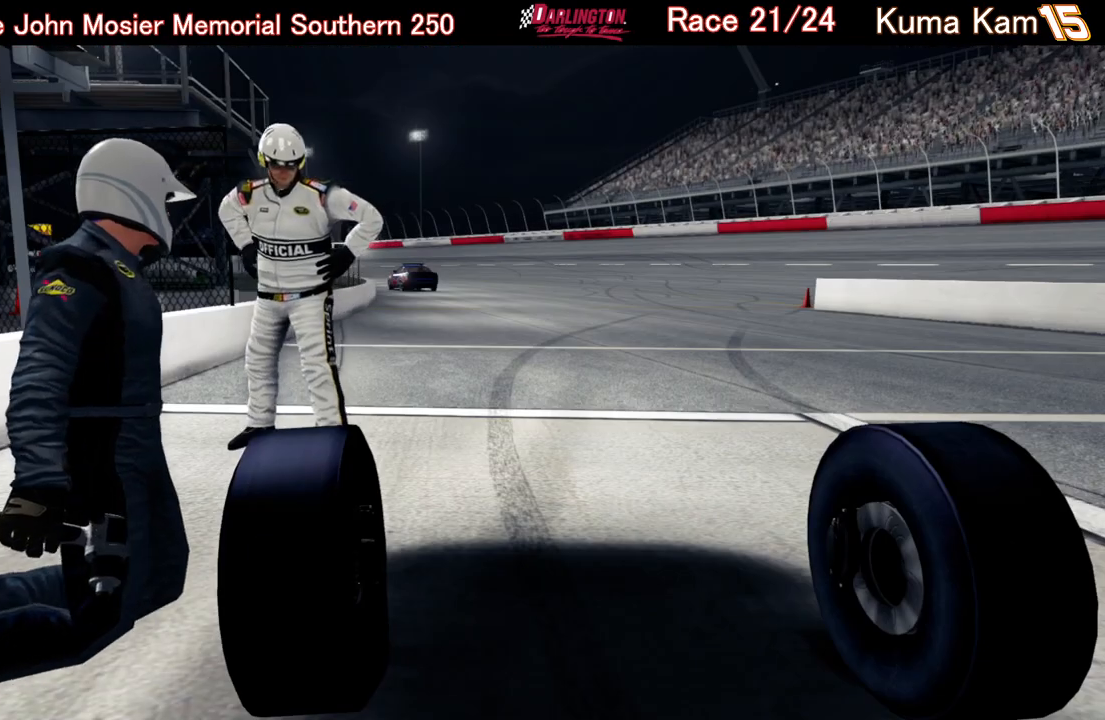
{"buttons": ["R2"], "left_stick": "center", "right_stick": "up-right", "events": [[117, "R2", "down"], [233, "right_stick", "up-right"]]}
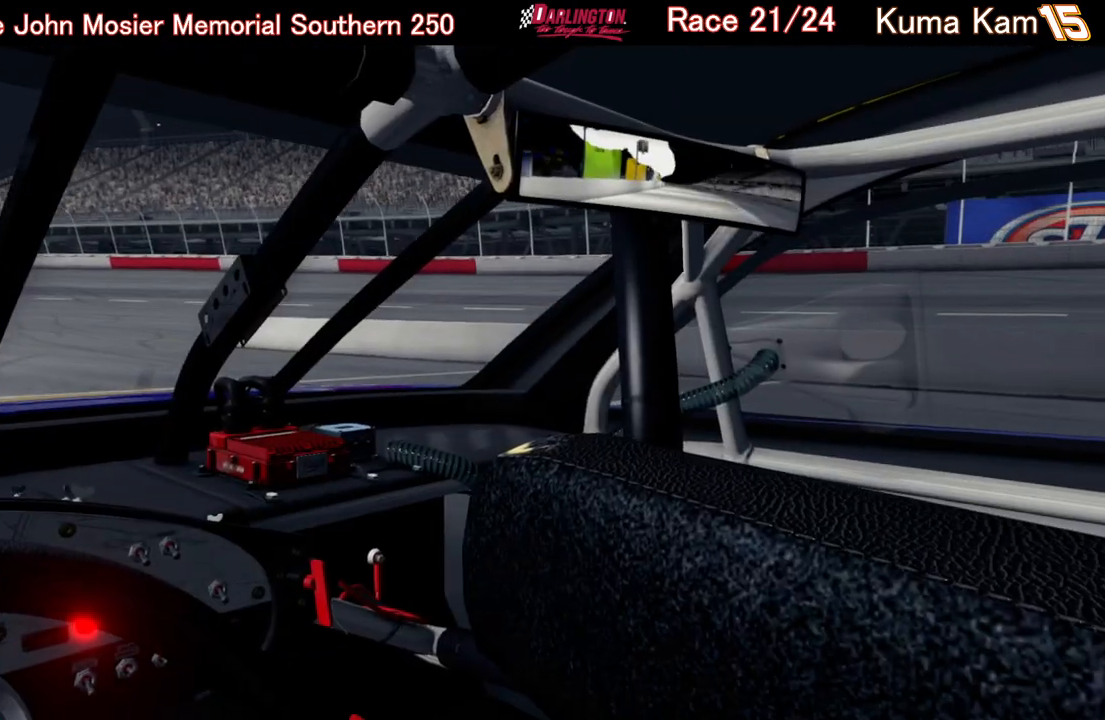
{"buttons": ["R2"], "left_stick": "center", "right_stick": "up-right", "events": []}
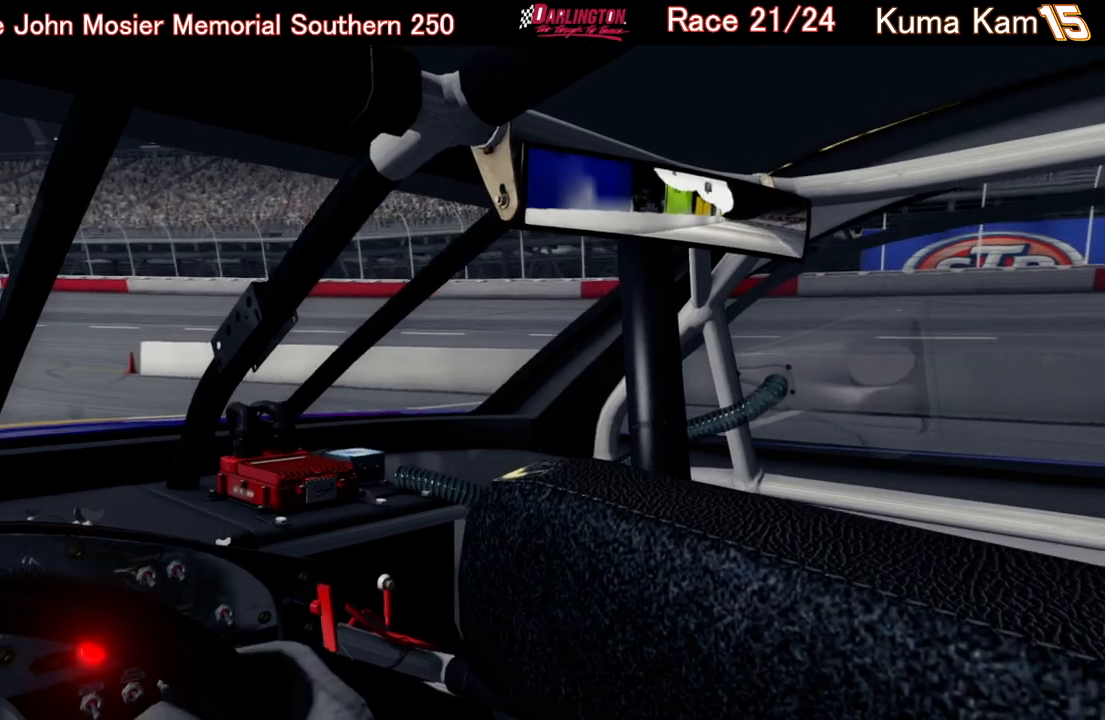
{"buttons": ["R2"], "left_stick": "center", "right_stick": "center", "events": [[183, "right_stick", "center"]]}
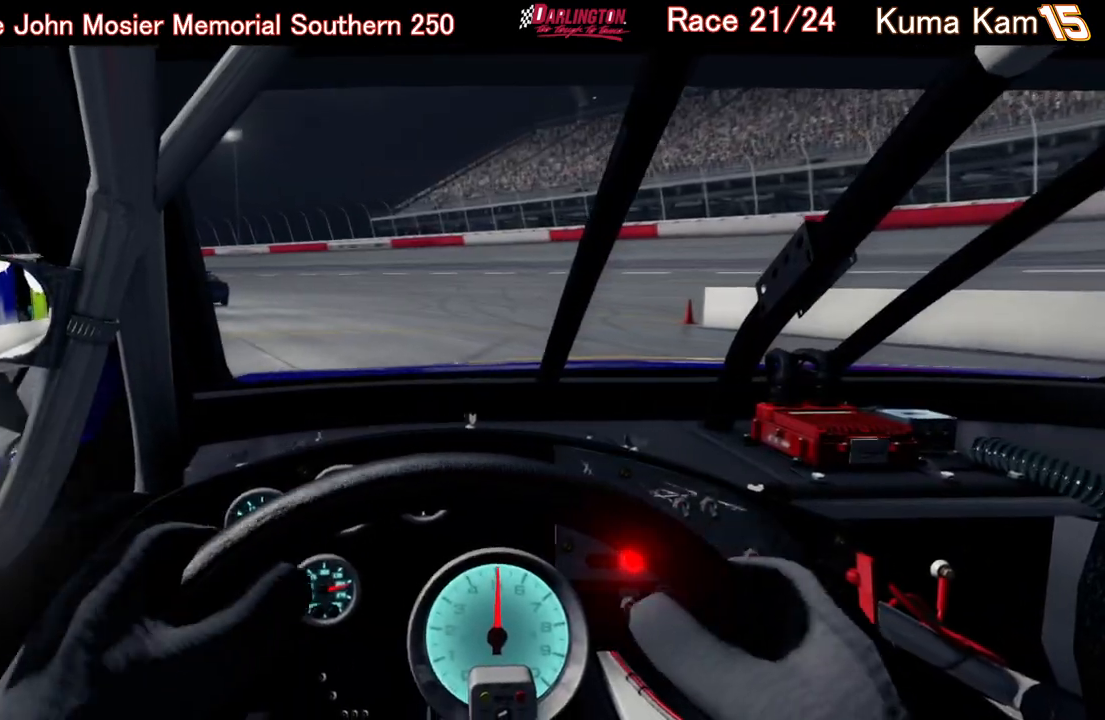
{"buttons": ["R2"], "left_stick": "center", "right_stick": "center", "events": []}
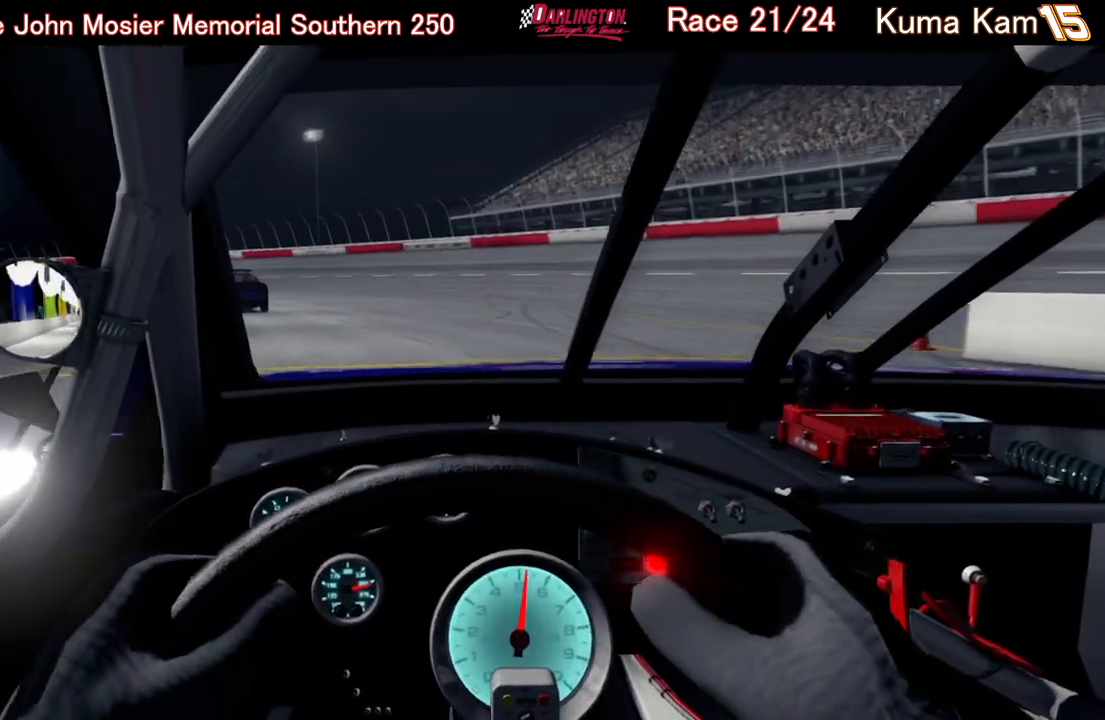
{"buttons": ["R2"], "left_stick": "left", "right_stick": "center", "events": [[250, "left_stick", "left"]]}
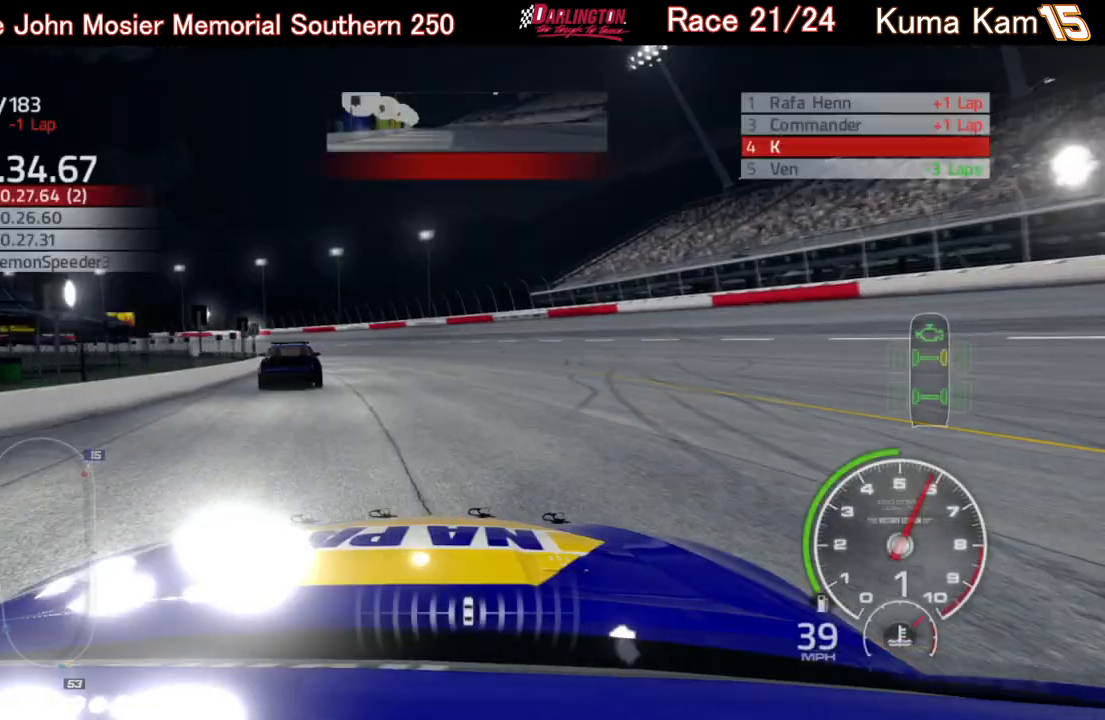
{"buttons": ["R2"], "left_stick": "left", "right_stick": "center", "events": [[317, "left_stick", "center"], [383, "left_stick", "left"]]}
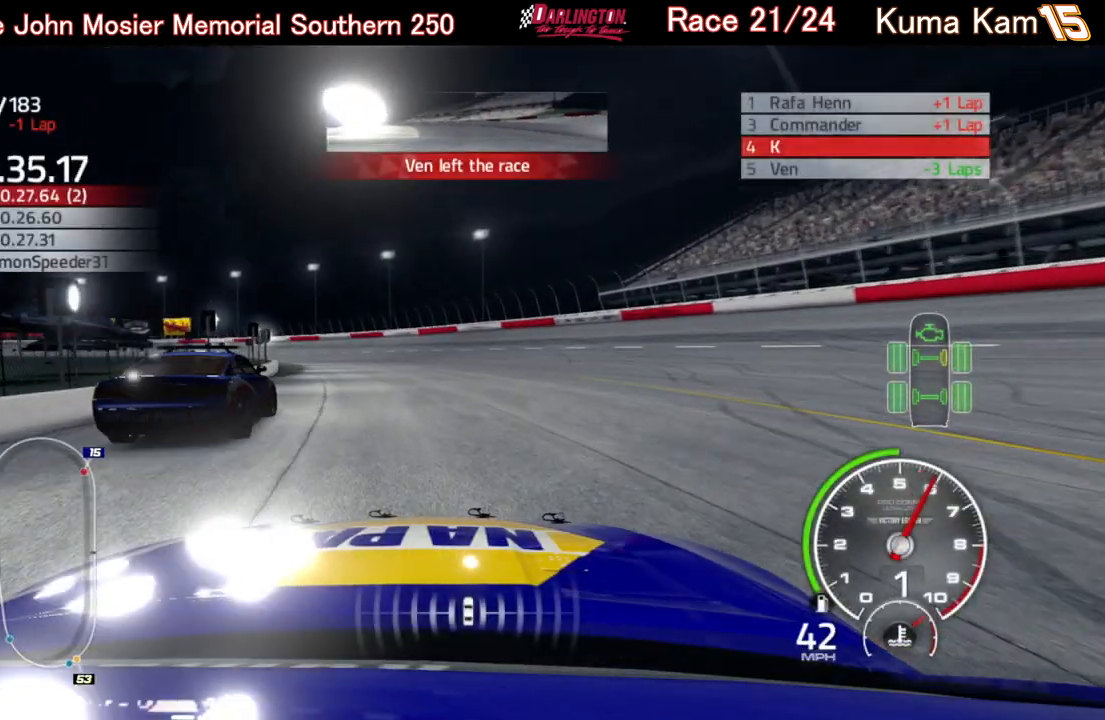
{"buttons": ["R2"], "left_stick": "center", "right_stick": "center", "events": [[83, "left_stick", "center"]]}
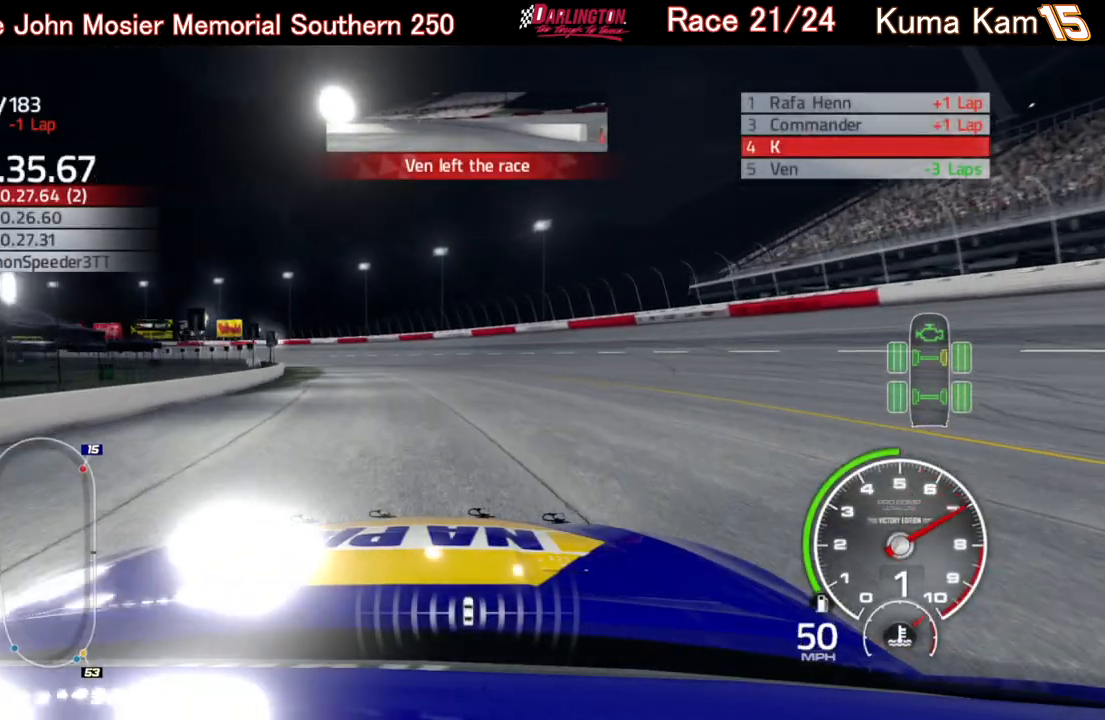
{"buttons": ["R2"], "left_stick": "center", "right_stick": "center", "events": [[50, "left_stick", "left"], [250, "left_stick", "center"]]}
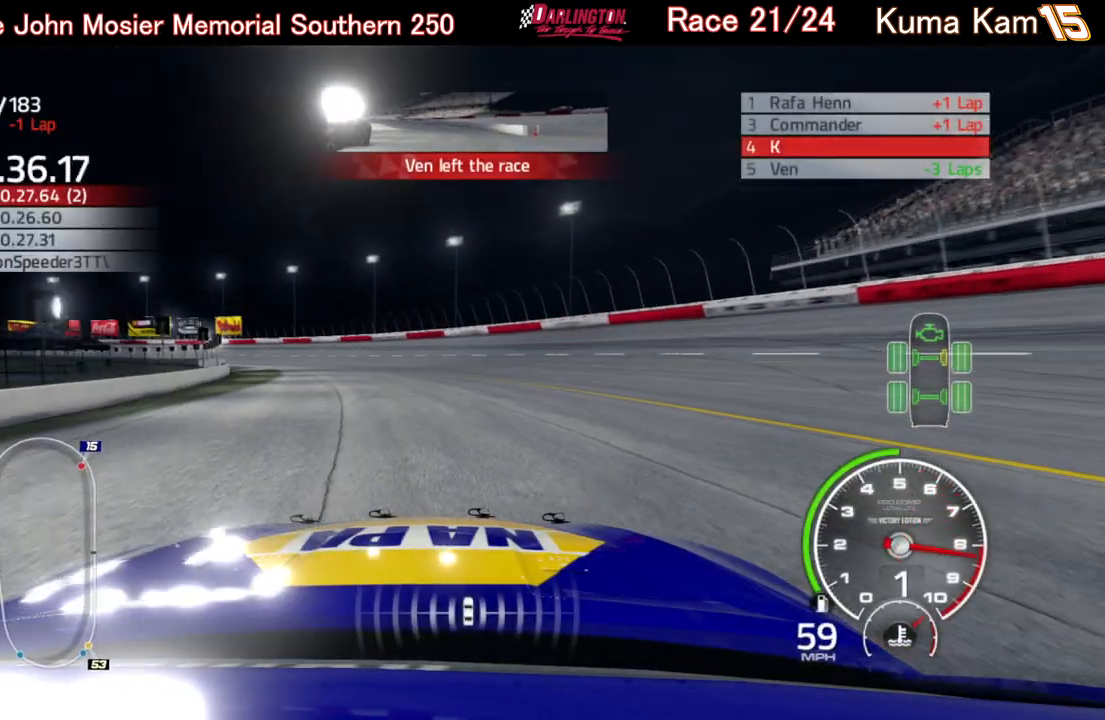
{"buttons": ["B", "R2"], "left_stick": "left", "right_stick": "center", "events": [[50, "left_stick", "left"], [233, "left_stick", "center"], [383, "left_stick", "left"], [450, "B", "down"]]}
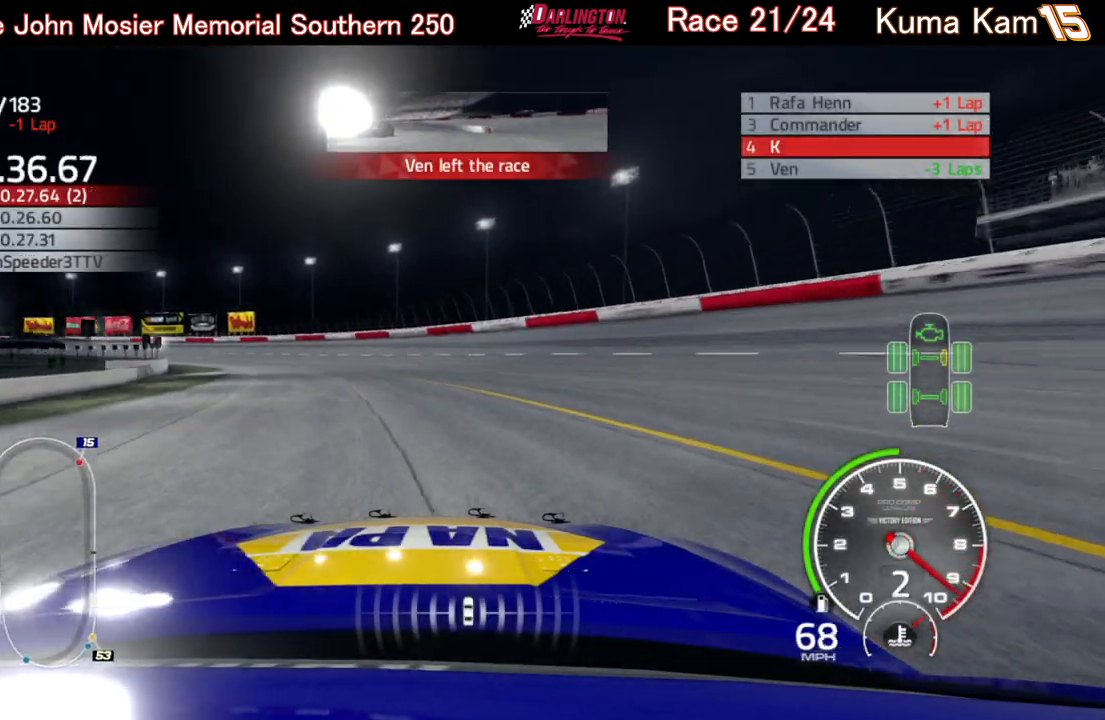
{"buttons": ["R2"], "left_stick": "left", "right_stick": "center", "events": [[50, "B", "up"], [67, "left_stick", "center"], [183, "left_stick", "left"]]}
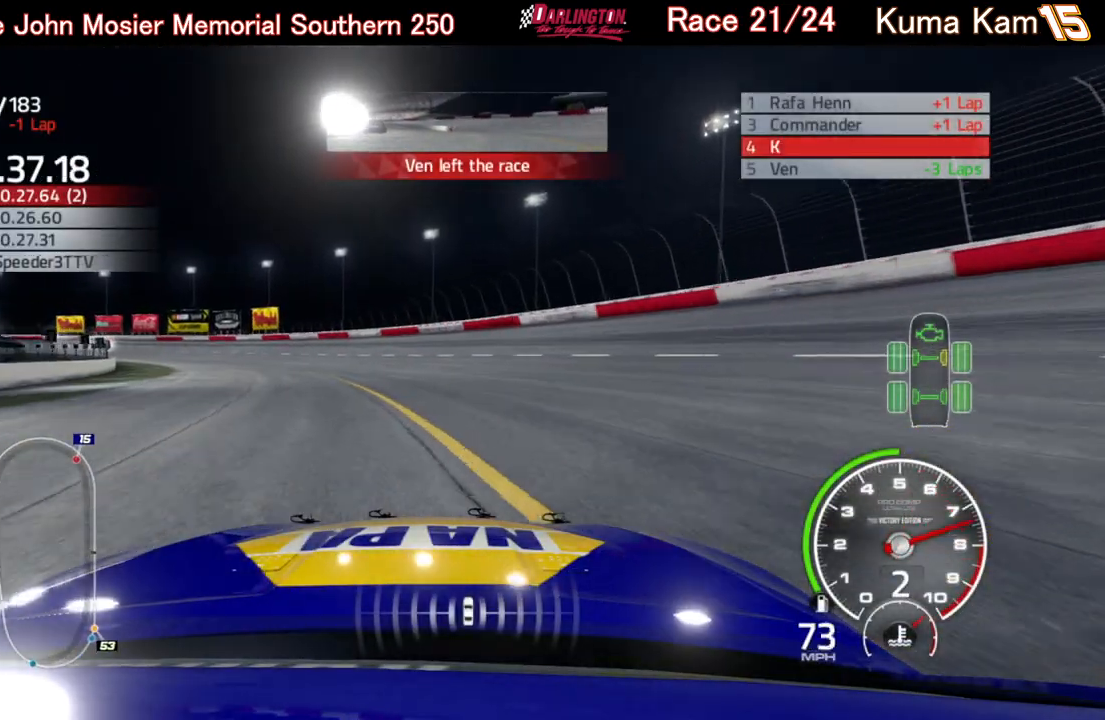
{"buttons": ["R2"], "left_stick": "center", "right_stick": "center", "events": [[100, "left_stick", "center"], [183, "left_stick", "left"], [350, "left_stick", "center"]]}
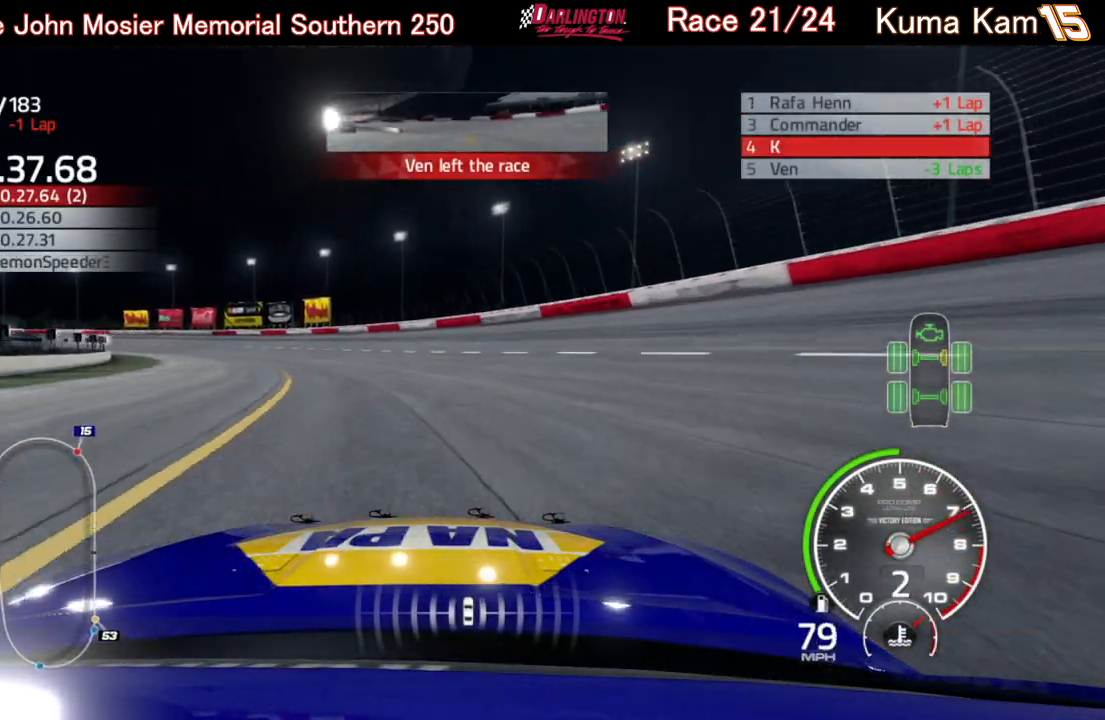
{"buttons": ["R2"], "left_stick": "left", "right_stick": "center", "events": [[17, "left_stick", "left"], [250, "left_stick", "center"], [333, "left_stick", "left"]]}
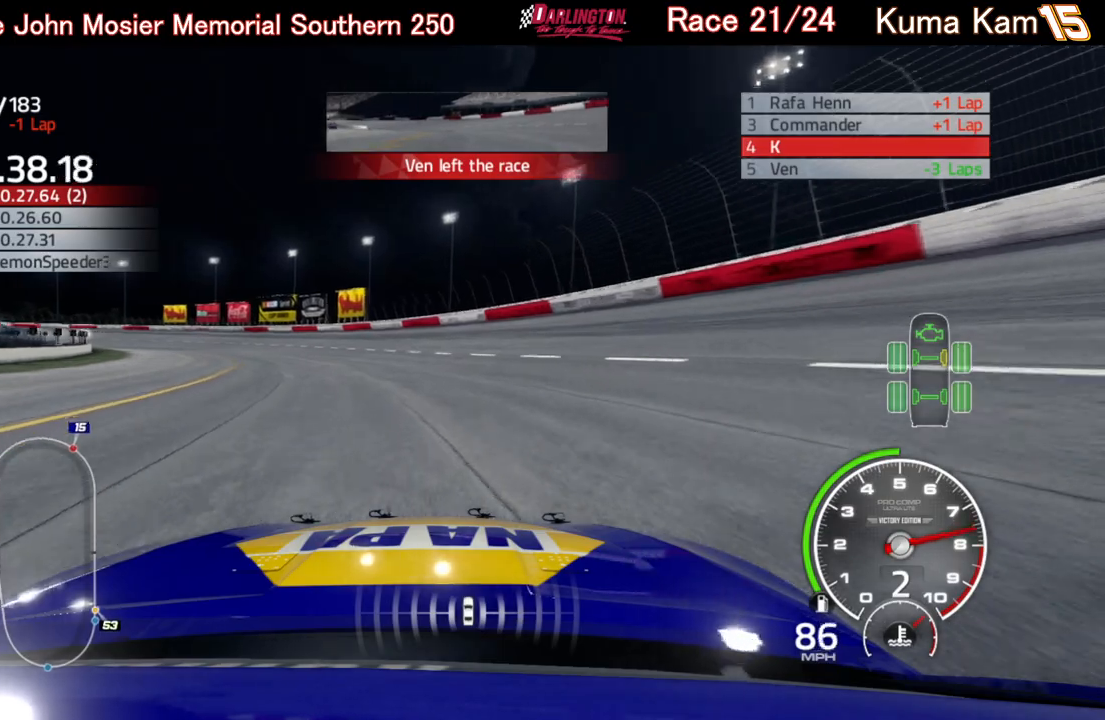
{"buttons": ["R2"], "left_stick": "left", "right_stick": "center", "events": [[50, "left_stick", "center"], [133, "left_stick", "left"], [383, "left_stick", "center"], [450, "left_stick", "left"]]}
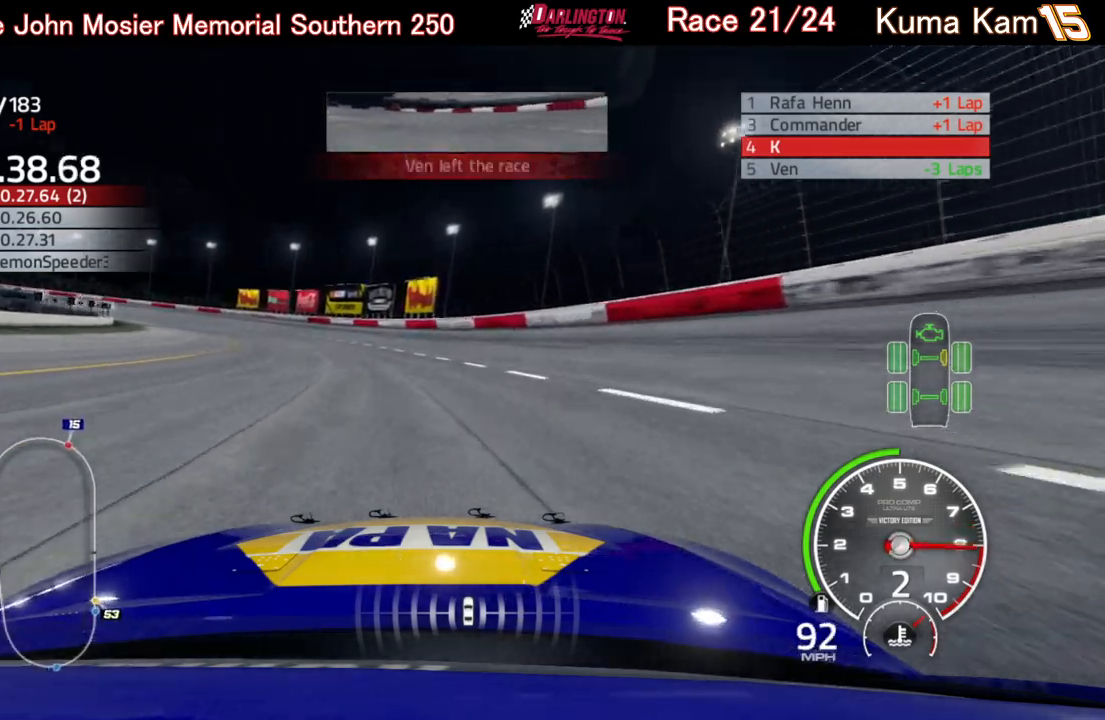
{"buttons": ["R2"], "left_stick": "center", "right_stick": "center", "events": [[133, "left_stick", "center"], [300, "left_stick", "left"], [483, "left_stick", "center"]]}
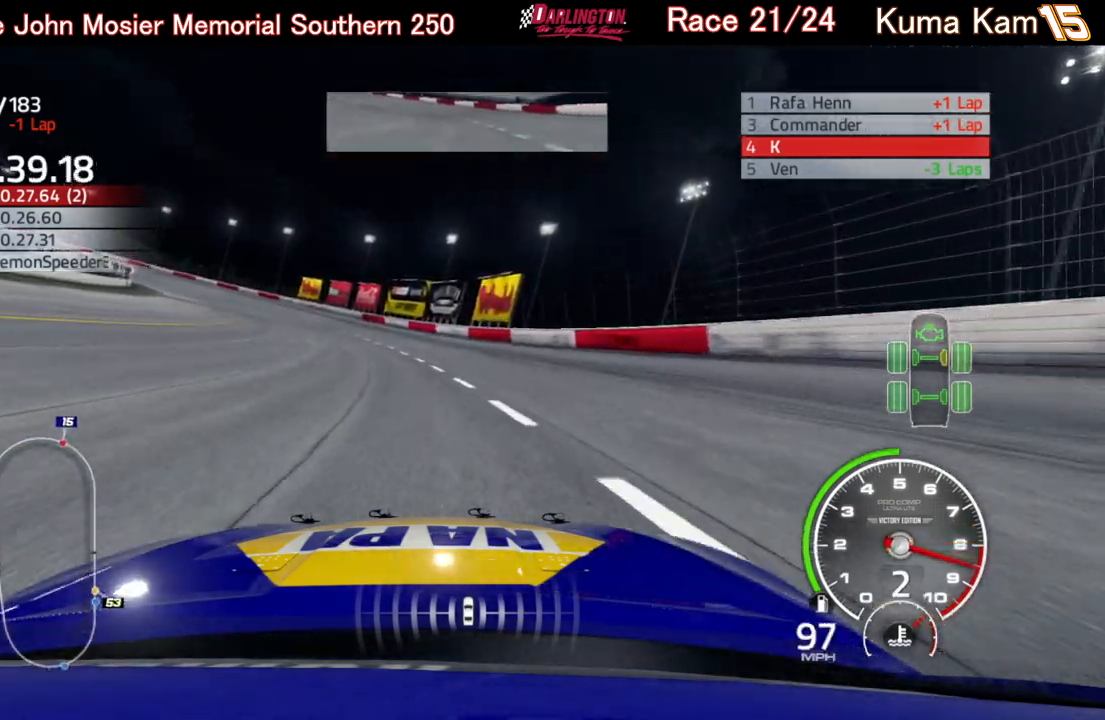
{"buttons": ["R2"], "left_stick": "left", "right_stick": "center", "events": [[83, "left_stick", "left"], [267, "left_stick", "center"], [333, "left_stick", "left"]]}
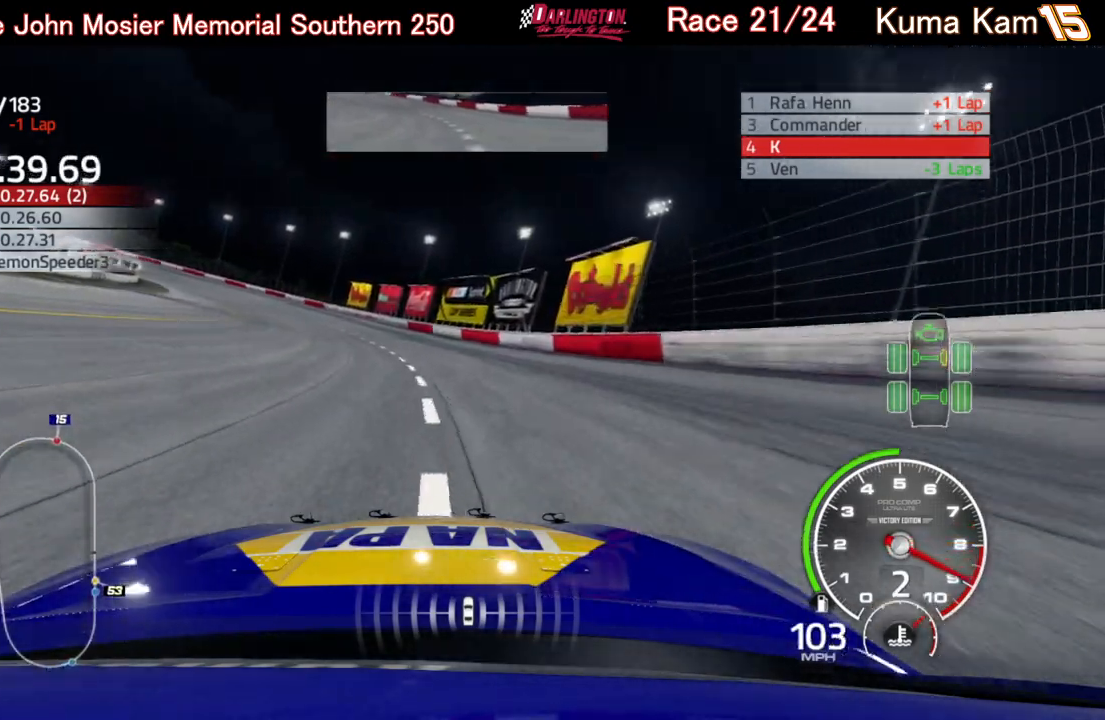
{"buttons": ["R2"], "left_stick": "left", "right_stick": "center", "events": [[33, "left_stick", "center"], [100, "left_stick", "left"], [300, "left_stick", "center"], [350, "left_stick", "left"]]}
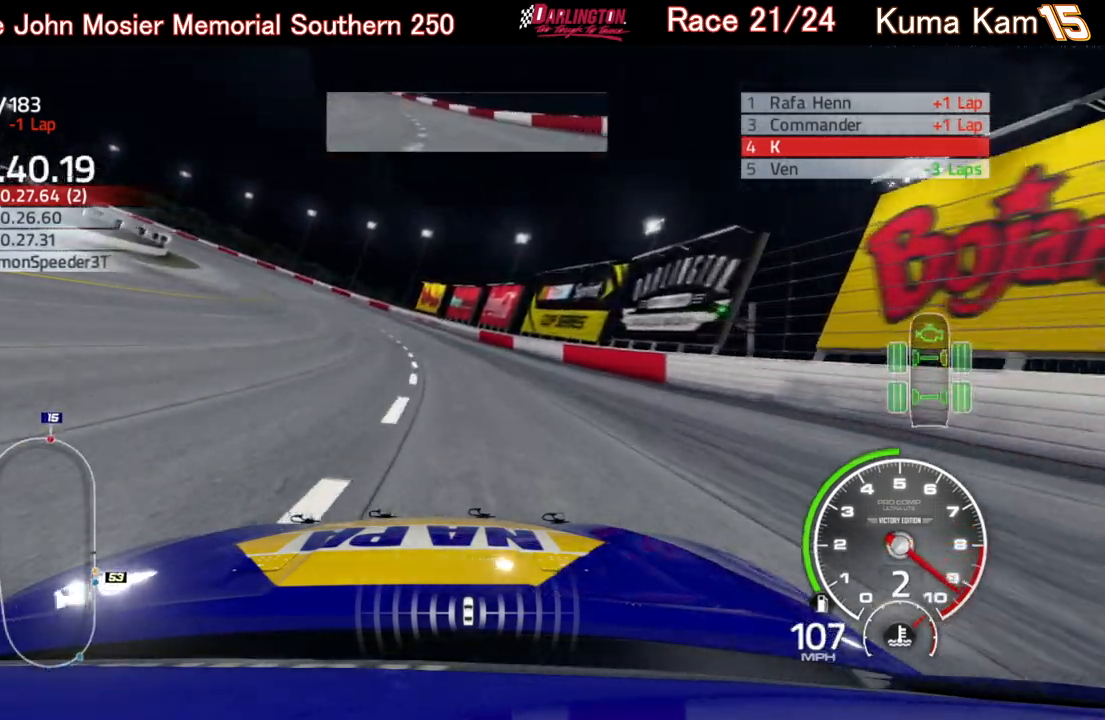
{"buttons": ["R2"], "left_stick": "left", "right_stick": "center", "events": [[17, "left_stick", "center"], [133, "left_stick", "left"], [300, "left_stick", "center"], [317, "B", "down"], [433, "B", "up"], [433, "left_stick", "left"]]}
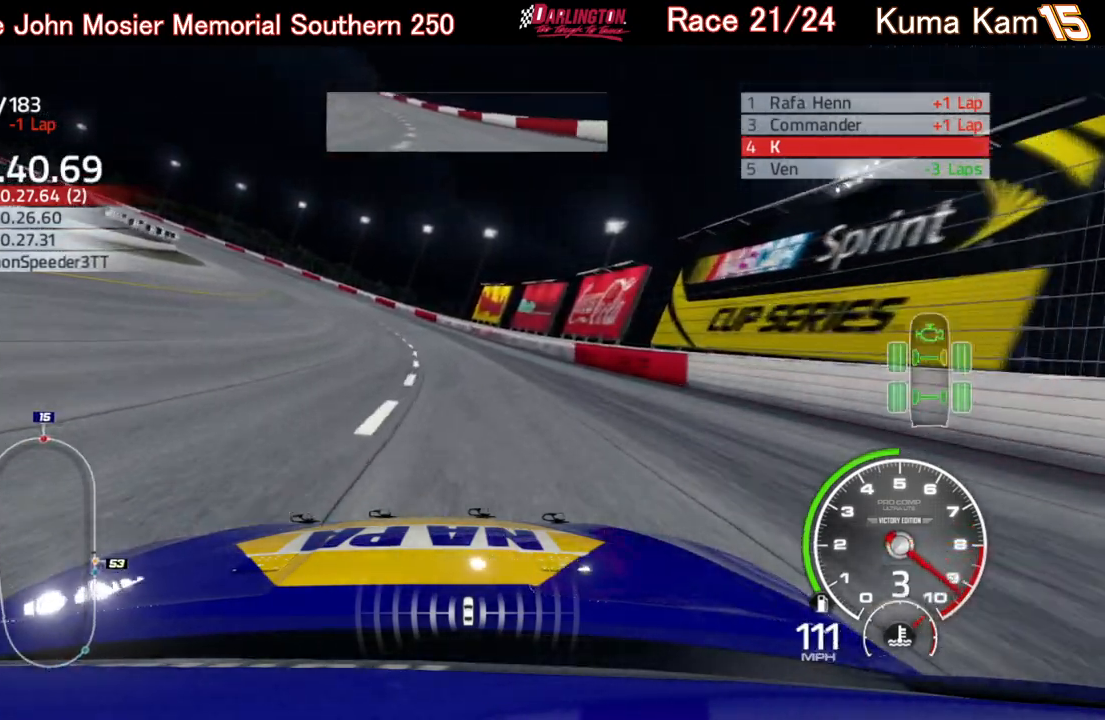
{"buttons": ["R2"], "left_stick": "left", "right_stick": "center", "events": [[100, "left_stick", "center"], [217, "left_stick", "left"], [367, "left_stick", "center"], [450, "left_stick", "left"]]}
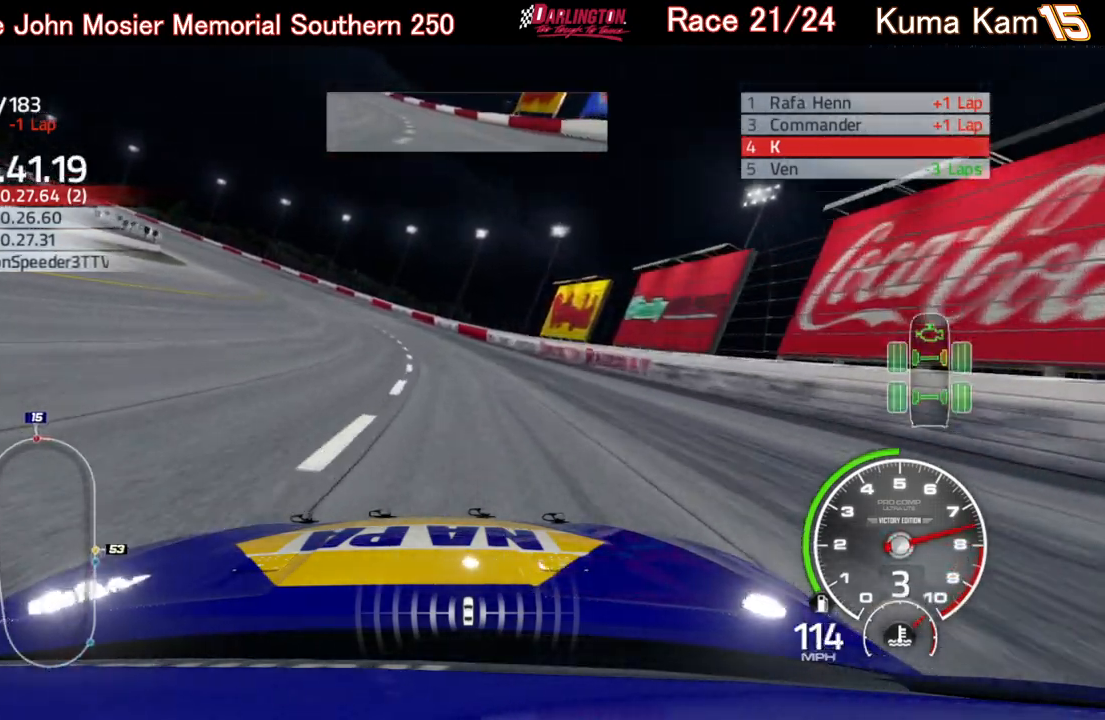
{"buttons": ["R2"], "left_stick": "left", "right_stick": "center", "events": [[100, "left_stick", "center"], [200, "left_stick", "left"], [350, "left_stick", "center"], [450, "left_stick", "left"]]}
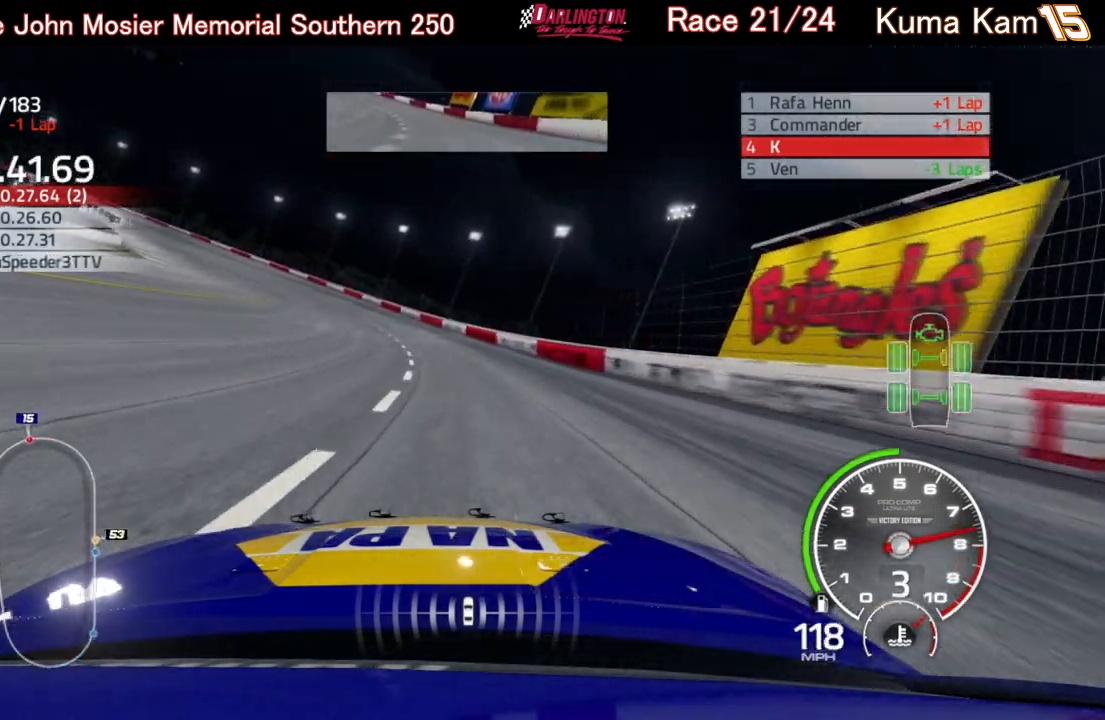
{"buttons": ["R2"], "left_stick": "left", "right_stick": "center", "events": [[100, "left_stick", "center"], [167, "left_stick", "left"], [317, "left_stick", "center"], [383, "left_stick", "left"]]}
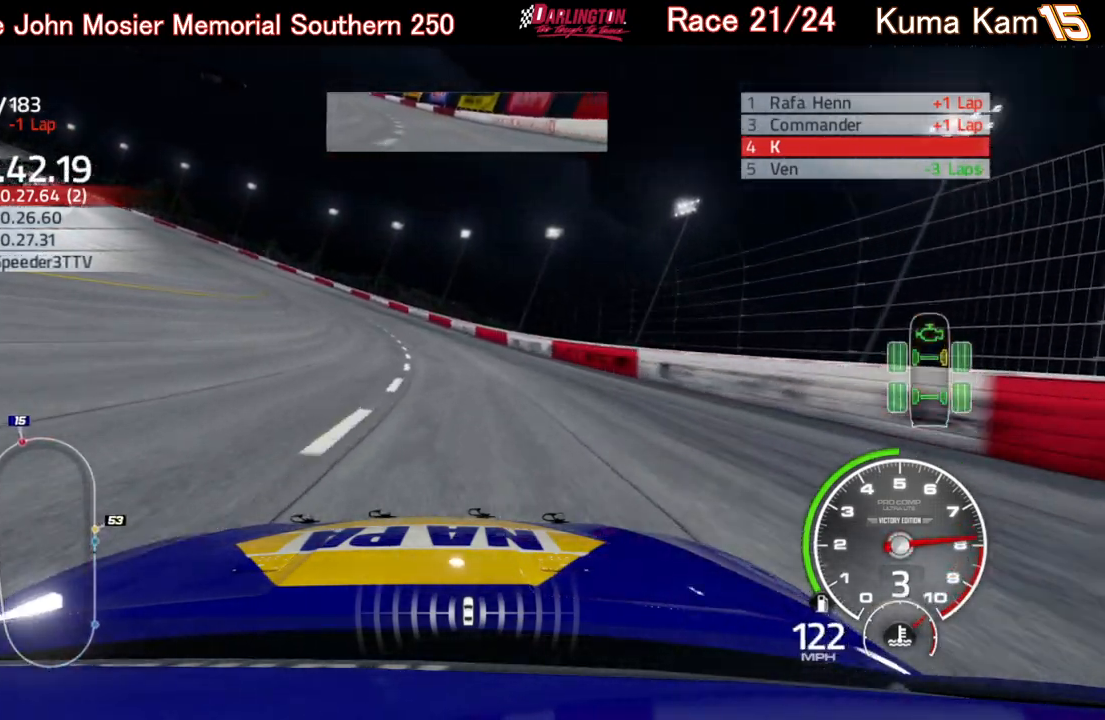
{"buttons": ["R2"], "left_stick": "left", "right_stick": "center", "events": [[50, "left_stick", "center"], [150, "left_stick", "left"], [300, "left_stick", "center"], [383, "left_stick", "left"]]}
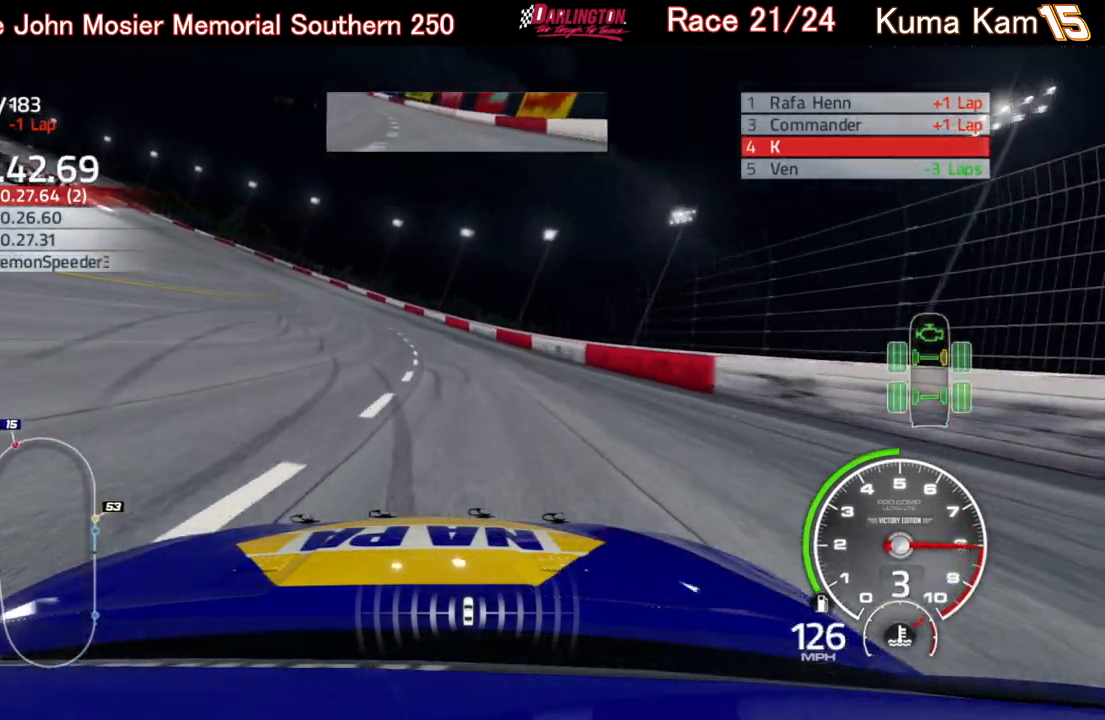
{"buttons": ["R2"], "left_stick": "center", "right_stick": "center", "events": [[50, "left_stick", "center"], [133, "left_stick", "left"], [283, "left_stick", "center"], [350, "left_stick", "left"], [500, "left_stick", "center"]]}
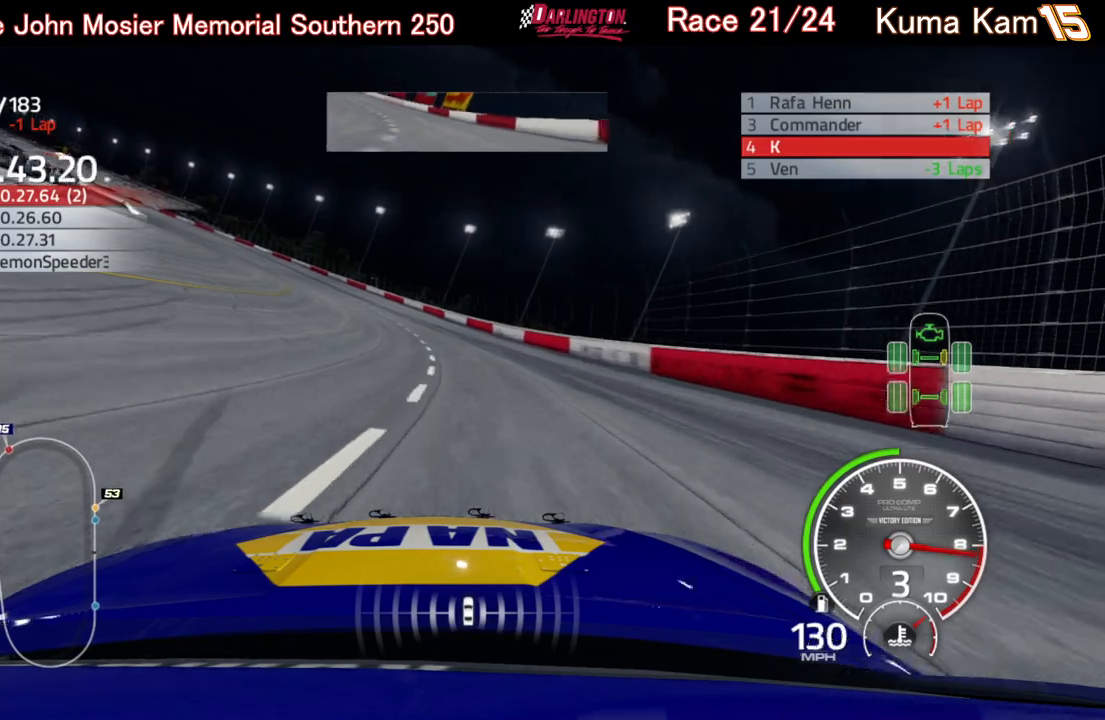
{"buttons": ["R2"], "left_stick": "left", "right_stick": "center", "events": [[117, "left_stick", "left"], [267, "left_stick", "center"], [350, "left_stick", "left"]]}
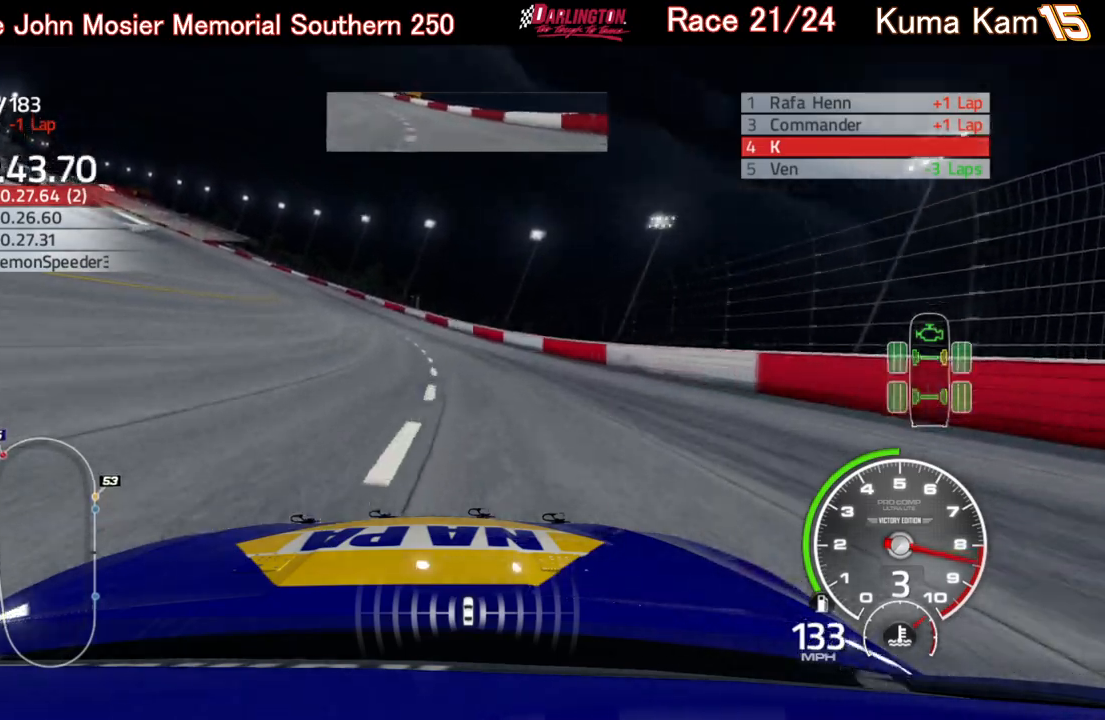
{"buttons": ["R2"], "left_stick": "center", "right_stick": "center", "events": [[233, "left_stick", "center"], [283, "left_stick", "left"], [450, "left_stick", "center"]]}
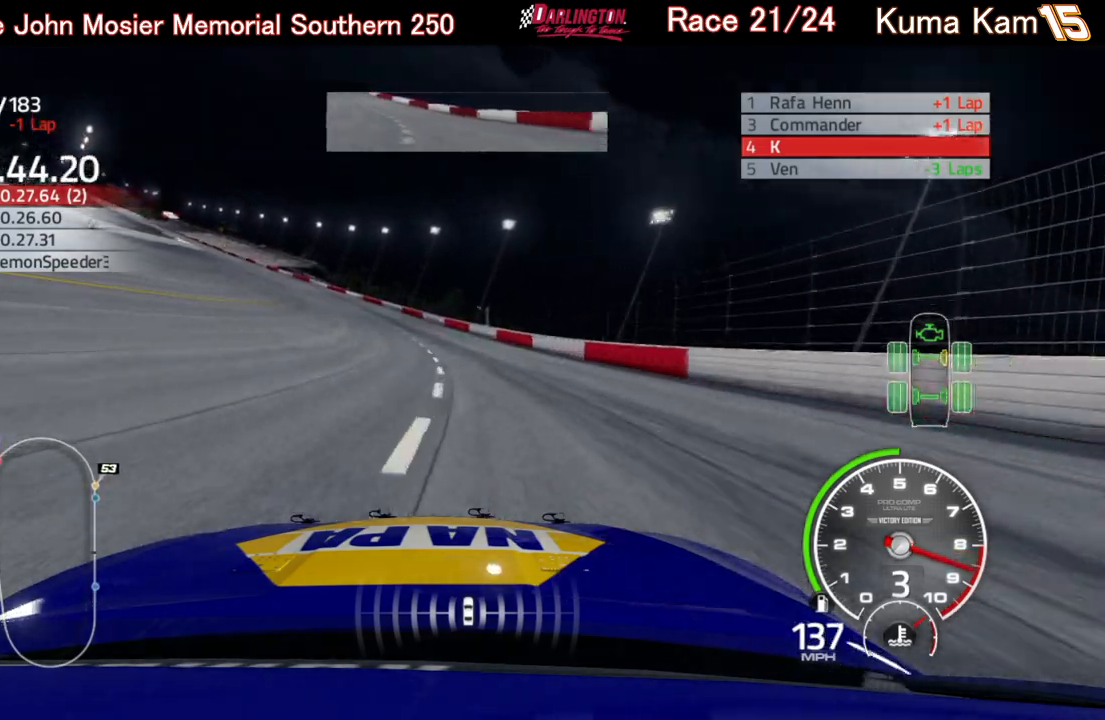
{"buttons": ["R2"], "left_stick": "left", "right_stick": "center", "events": [[17, "left_stick", "left"], [183, "left_stick", "center"], [233, "left_stick", "left"], [400, "left_stick", "center"], [450, "left_stick", "left"]]}
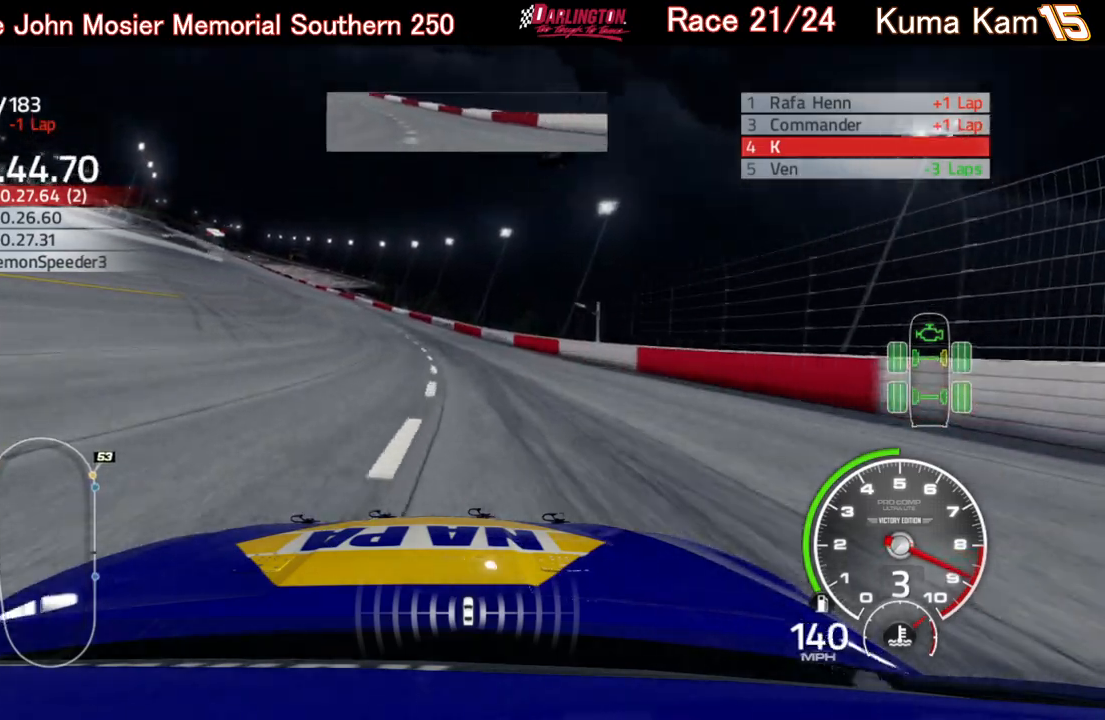
{"buttons": ["R2"], "left_stick": "left", "right_stick": "center", "events": [[100, "left_stick", "center"], [150, "left_stick", "left"]]}
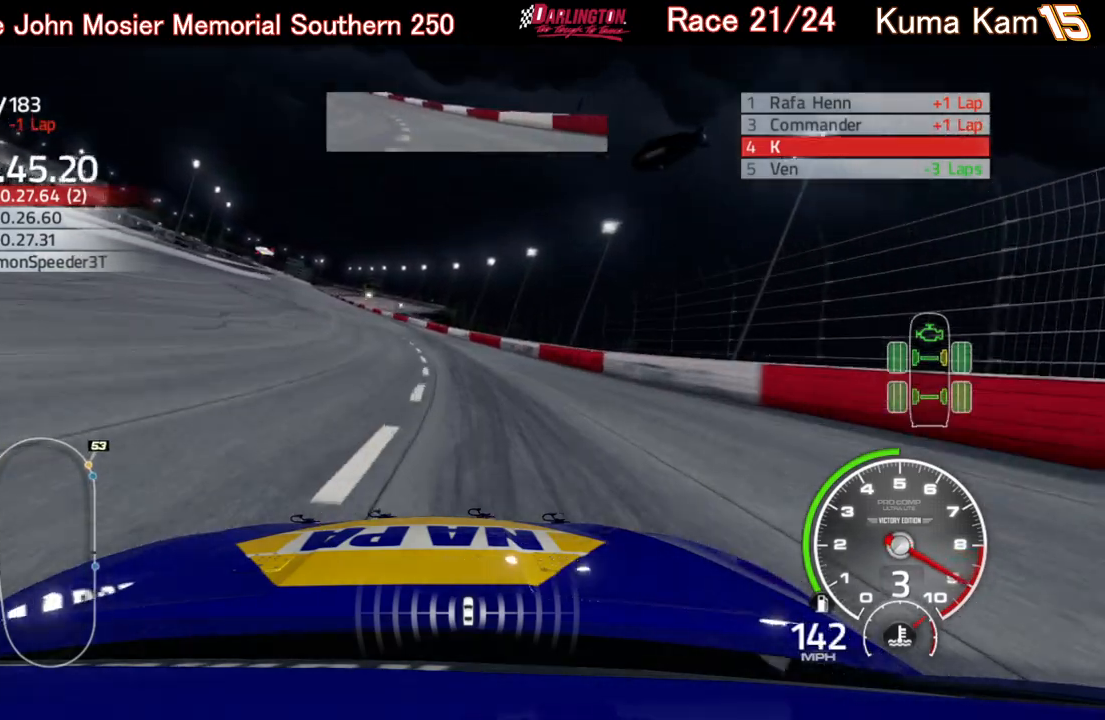
{"buttons": ["R2"], "left_stick": "left", "right_stick": "center", "events": [[33, "left_stick", "center"], [133, "left_stick", "left"], [317, "left_stick", "center"], [417, "left_stick", "left"]]}
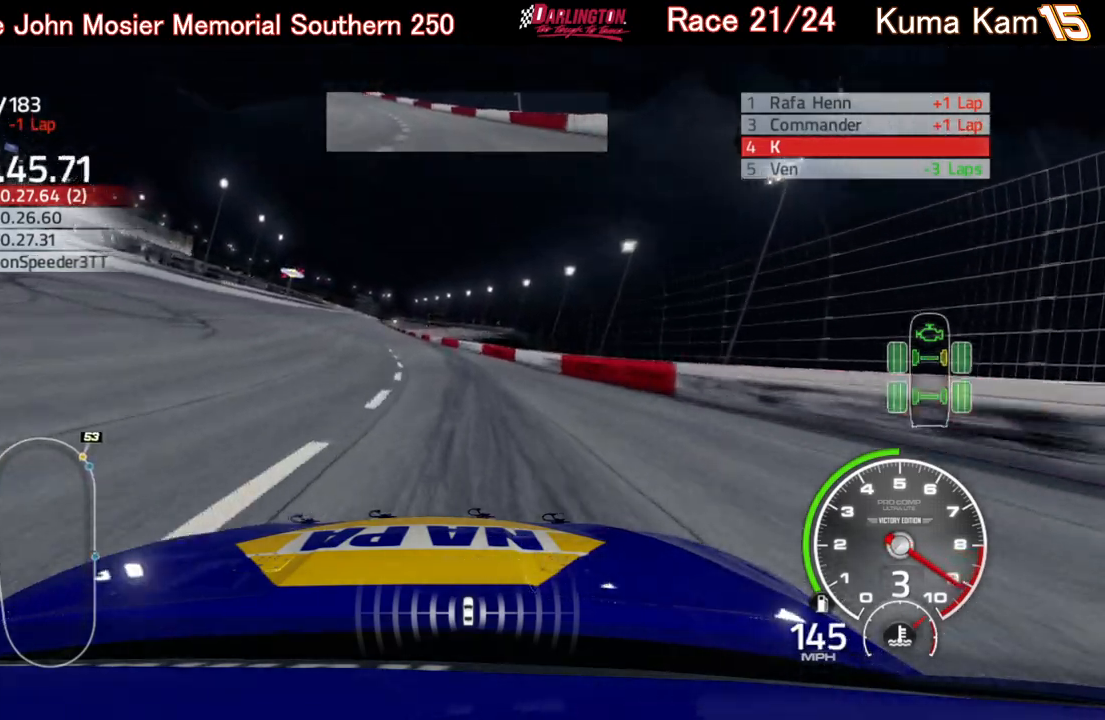
{"buttons": ["R2"], "left_stick": "center", "right_stick": "center", "events": [[83, "left_stick", "center"], [217, "left_stick", "left"], [467, "left_stick", "center"]]}
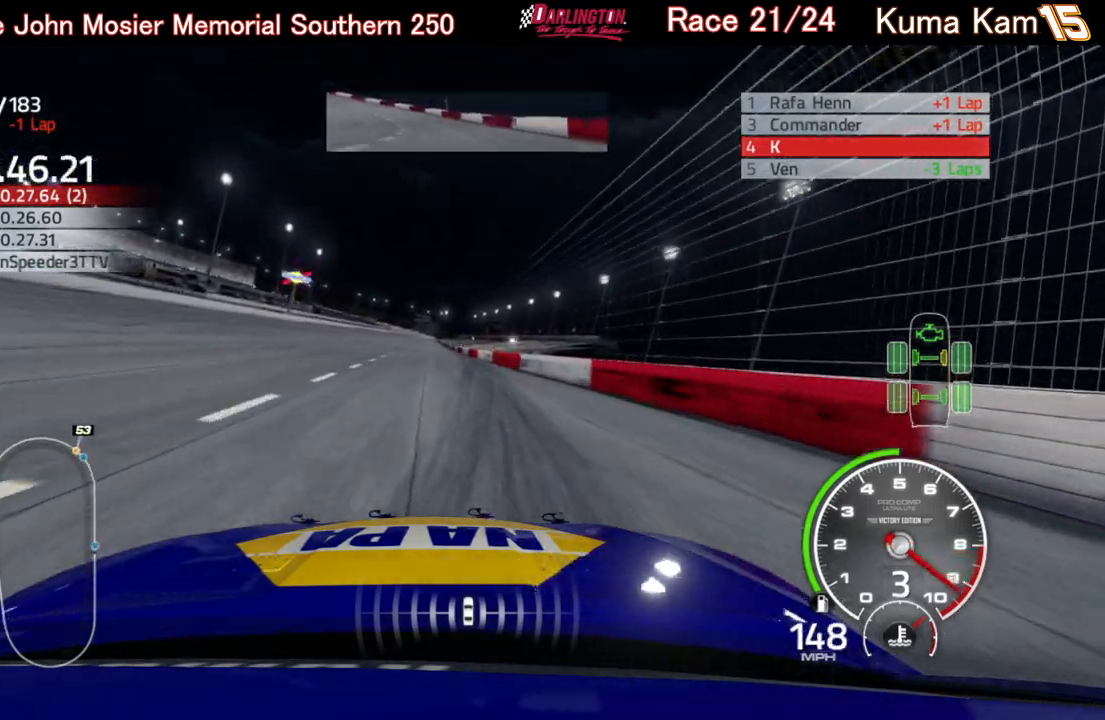
{"buttons": ["R2"], "left_stick": "center", "right_stick": "center", "events": []}